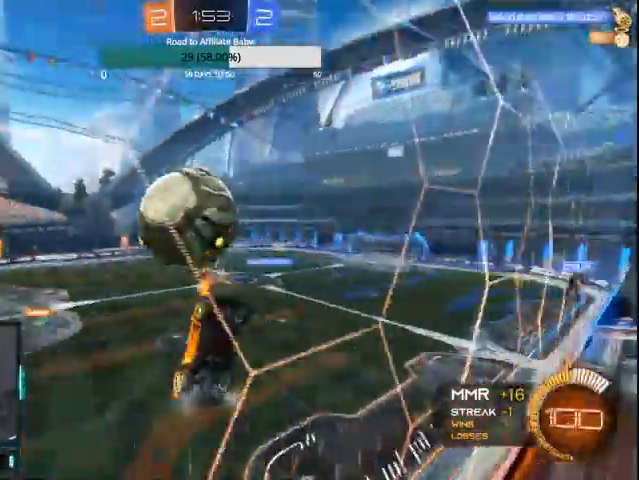
Gameplay with a controller (PlayStation layout); each line is a JSON object with the inputs held at the frame after it (dt_ms = milliseconds from this image to that frame). "events" lists button and stick changes between this image and that frame as [ms after this image, input, new state], when the widget could be followed in between.
{"dt_ms": 500, "buttons": ["CROSS", "L1", "L2"], "left_stick": "down-left", "right_stick": "center", "events": [[200, "left_stick", "left"], [233, "L1", "down"], [233, "L2", "down"], [367, "R2", "up"], [433, "left_stick", "down-left"], [500, "CROSS", "down"]]}
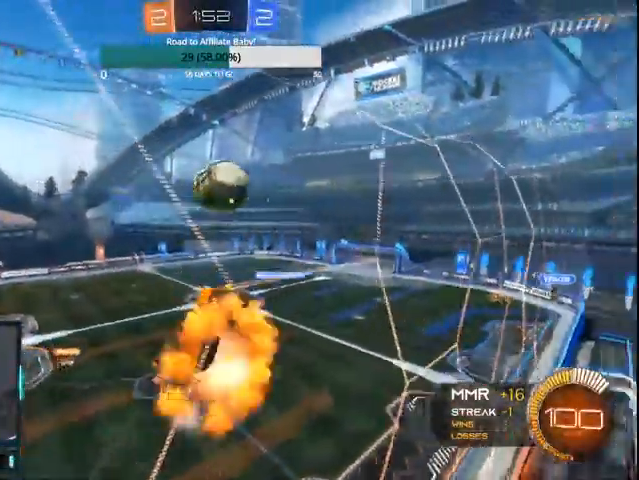
{"dt_ms": 500, "buttons": ["L1", "R2"], "left_stick": "right", "right_stick": "center", "events": [[133, "CROSS", "up"], [200, "L1", "up"], [200, "L2", "up"], [233, "left_stick", "right"], [300, "L1", "down"], [400, "R2", "down"]]}
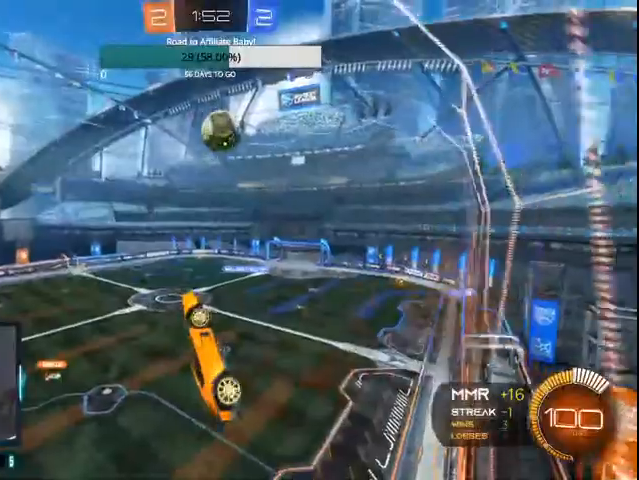
{"dt_ms": 500, "buttons": ["R2"], "left_stick": "center", "right_stick": "center", "events": [[67, "left_stick", "up-right"], [100, "L1", "up"], [300, "left_stick", "center"]]}
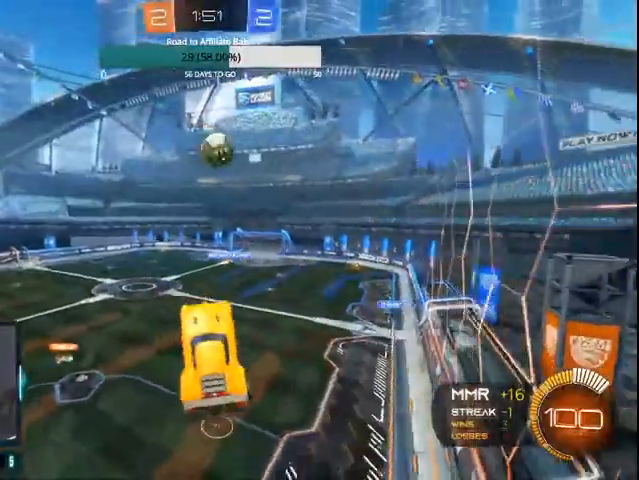
{"dt_ms": 500, "buttons": ["CIRCLE", "R2"], "left_stick": "center", "right_stick": "center", "events": [[100, "CIRCLE", "down"], [200, "left_stick", "left"], [367, "left_stick", "center"]]}
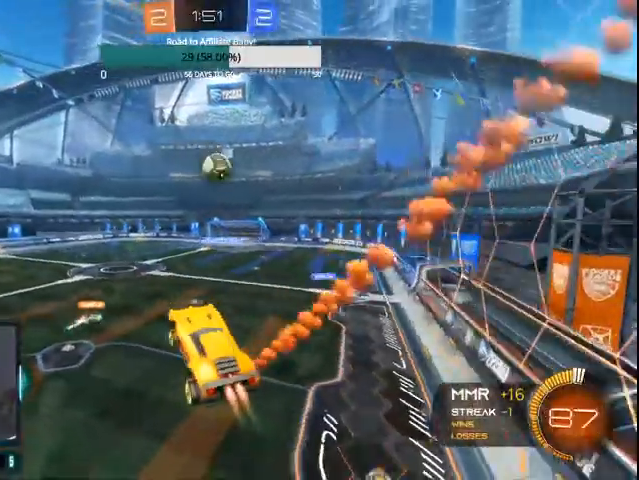
{"dt_ms": 500, "buttons": ["R2"], "left_stick": "center", "right_stick": "center", "events": [[133, "CIRCLE", "up"], [200, "CIRCLE", "down"], [333, "CIRCLE", "up"], [400, "CIRCLE", "down"], [500, "CIRCLE", "up"]]}
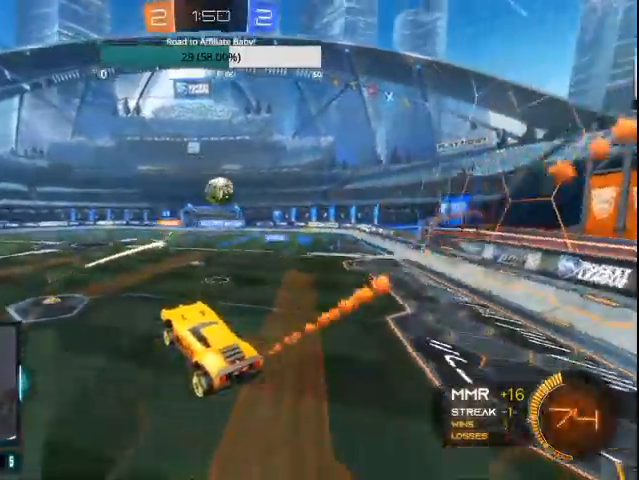
{"dt_ms": 500, "buttons": ["CIRCLE", "R2"], "left_stick": "center", "right_stick": "center", "events": [[233, "left_stick", "right"], [367, "left_stick", "center"], [467, "CIRCLE", "down"]]}
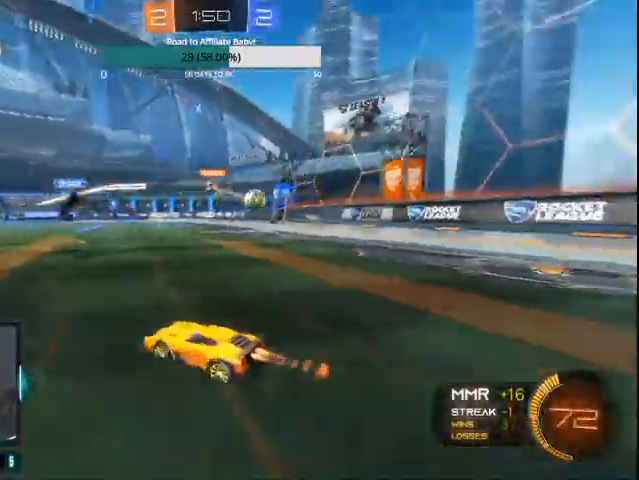
{"dt_ms": 500, "buttons": ["CIRCLE", "R2"], "left_stick": "center", "right_stick": "center", "events": [[133, "left_stick", "right"], [500, "left_stick", "center"]]}
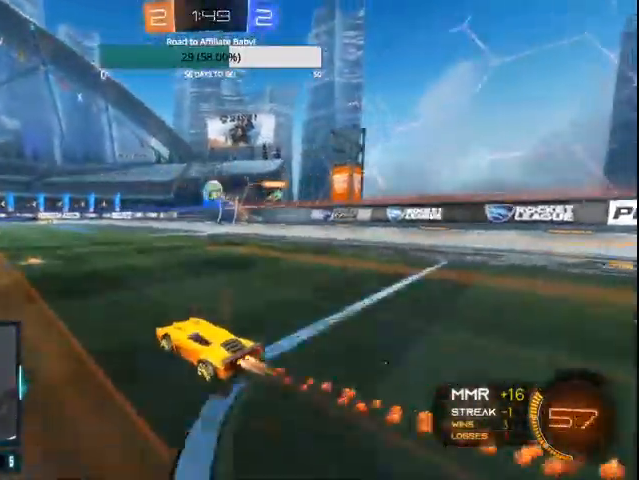
{"dt_ms": 500, "buttons": ["CROSS", "R2"], "left_stick": "down-right", "right_stick": "center", "events": [[100, "CIRCLE", "up"], [133, "left_stick", "left"], [300, "left_stick", "down-right"], [367, "CROSS", "down"]]}
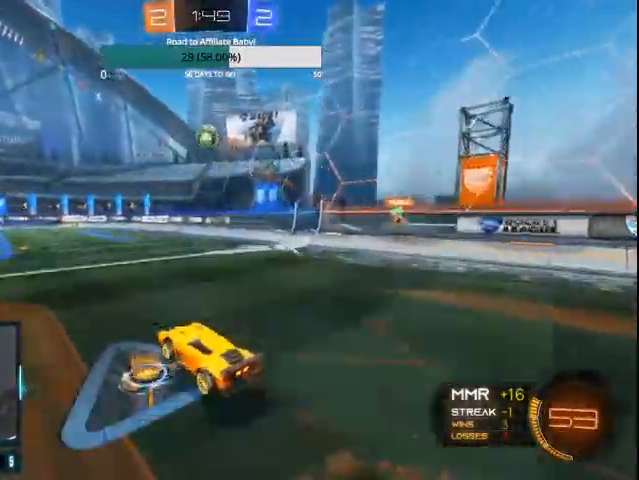
{"dt_ms": 500, "buttons": ["CIRCLE", "R2"], "left_stick": "center", "right_stick": "center", "events": [[67, "CROSS", "up"], [133, "CIRCLE", "down"], [133, "left_stick", "center"], [167, "CROSS", "down"], [300, "CROSS", "up"], [300, "left_stick", "down-left"], [400, "left_stick", "center"]]}
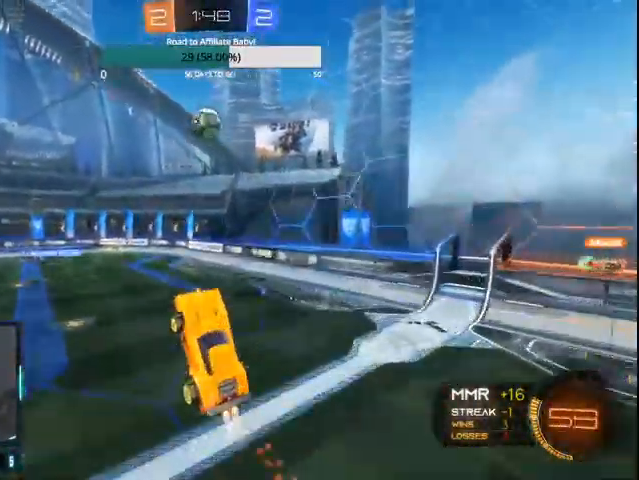
{"dt_ms": 500, "buttons": ["CIRCLE", "R2"], "left_stick": "center", "right_stick": "center", "events": []}
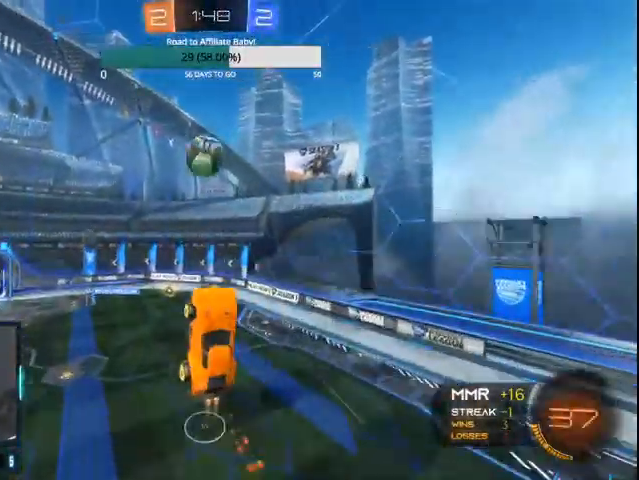
{"dt_ms": 500, "buttons": ["CIRCLE", "L1", "R2"], "left_stick": "down-left", "right_stick": "center", "events": [[33, "L1", "down"], [67, "CIRCLE", "up"], [100, "left_stick", "left"], [300, "CIRCLE", "down"], [300, "left_stick", "down-left"]]}
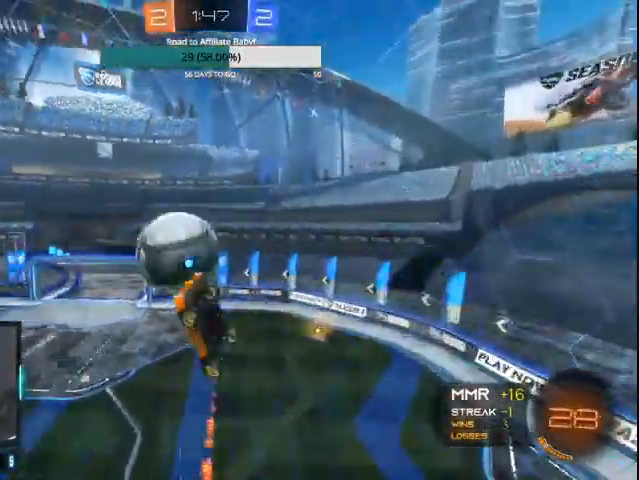
{"dt_ms": 500, "buttons": ["L1"], "left_stick": "down-left", "right_stick": "center", "events": [[267, "CIRCLE", "up"], [267, "L1", "up"], [300, "R2", "up"], [400, "L1", "down"]]}
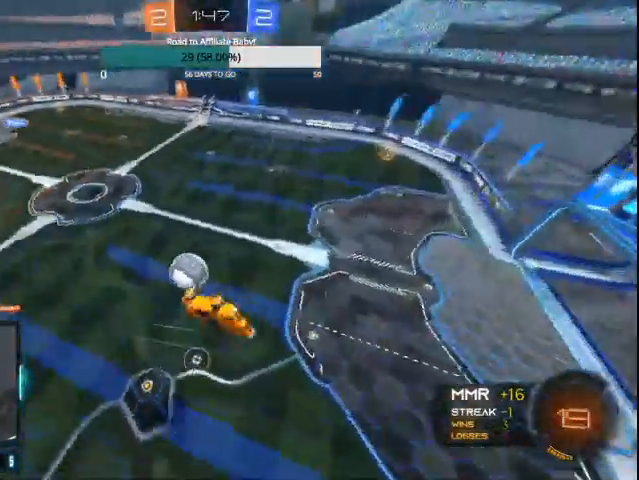
{"dt_ms": 500, "buttons": ["L1"], "left_stick": "down-left", "right_stick": "center", "events": []}
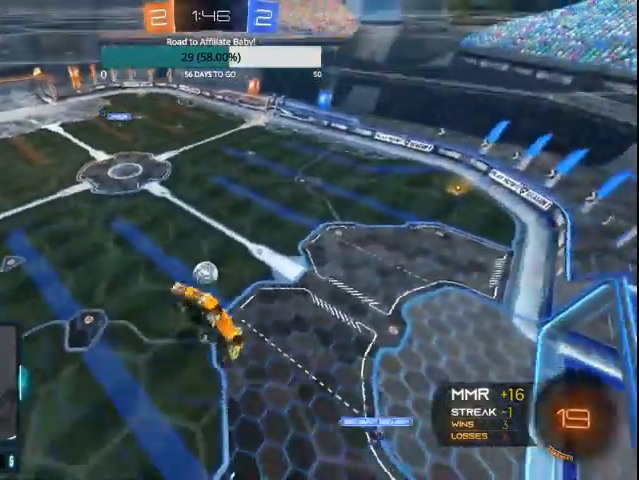
{"dt_ms": 500, "buttons": ["L1"], "left_stick": "left", "right_stick": "center", "events": [[133, "left_stick", "left"]]}
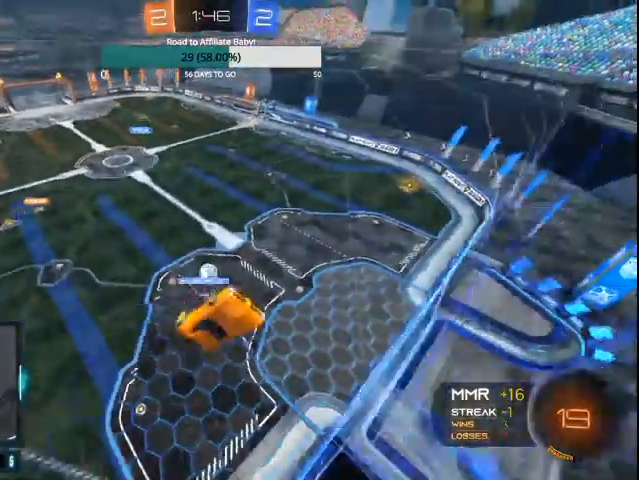
{"dt_ms": 500, "buttons": ["CIRCLE", "R2"], "left_stick": "center", "right_stick": "center", "events": [[67, "L1", "up"], [267, "left_stick", "center"], [300, "R2", "down"], [333, "CIRCLE", "down"]]}
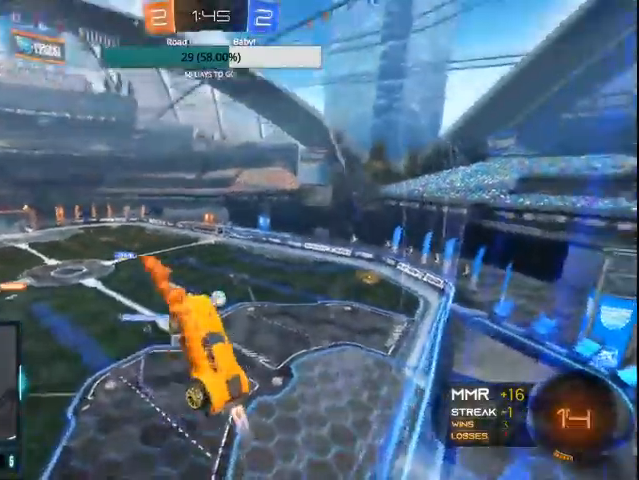
{"dt_ms": 500, "buttons": ["R2"], "left_stick": "center", "right_stick": "center", "events": [[100, "left_stick", "up-left"], [200, "left_stick", "center"], [433, "CIRCLE", "up"]]}
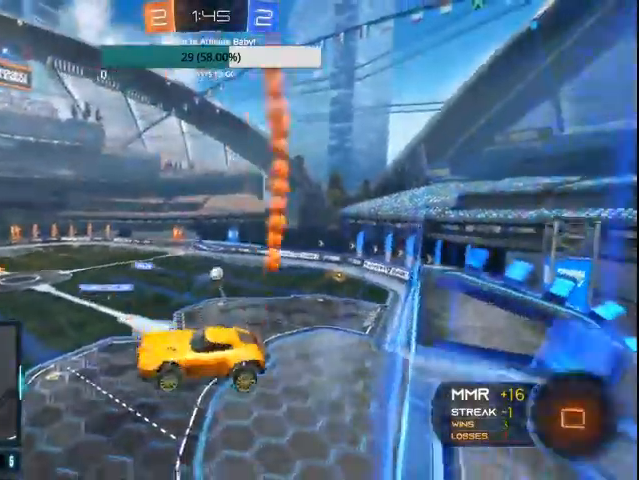
{"dt_ms": 1000, "buttons": ["TRIANGLE", "R2"], "left_stick": "center", "right_stick": "center"}
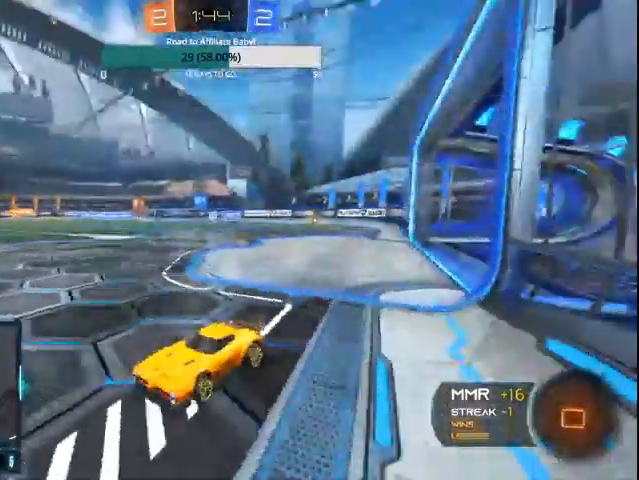
{"dt_ms": 500, "buttons": ["TRIANGLE", "R2", "DPAD_LEFT"], "left_stick": "center", "right_stick": "center", "events": [[100, "CROSS", "down"], [100, "left_stick", "up"], [300, "CROSS", "up"], [400, "left_stick", "center"], [500, "DPAD_LEFT", "down"]]}
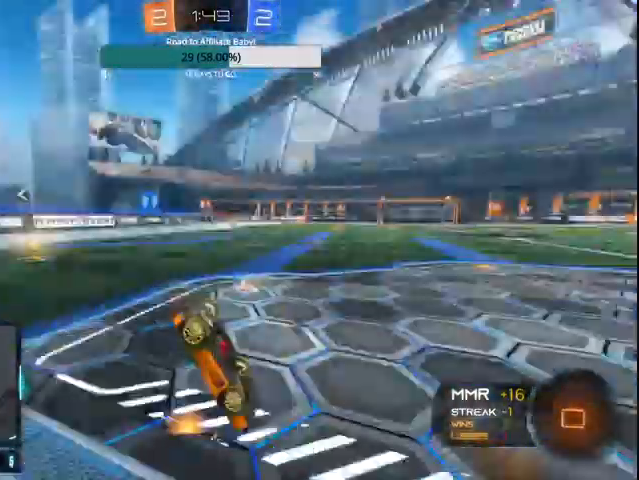
{"dt_ms": 500, "buttons": ["TRIANGLE", "R2"], "left_stick": "right", "right_stick": "center", "events": [[67, "TRIANGLE", "up"], [100, "DPAD_LEFT", "up"], [133, "DPAD_LEFT", "down"], [167, "TRIANGLE", "down"], [267, "DPAD_LEFT", "up"], [467, "left_stick", "right"]]}
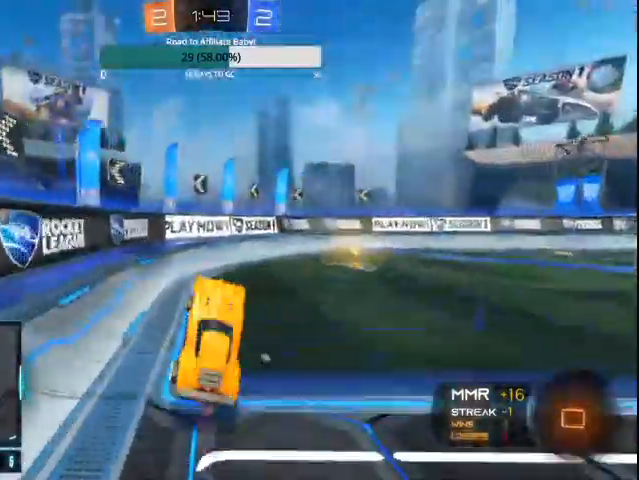
{"dt_ms": 500, "buttons": ["TRIANGLE", "R2"], "left_stick": "up-right", "right_stick": "center", "events": [[200, "left_stick", "center"], [467, "left_stick", "up-right"]]}
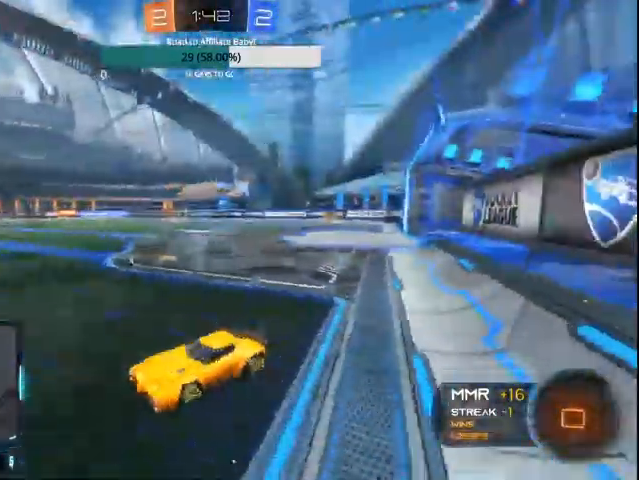
{"dt_ms": 500, "buttons": ["CROSS", "R2"], "left_stick": "up-right", "right_stick": "center", "events": [[100, "left_stick", "center"], [200, "CIRCLE", "down"], [300, "left_stick", "right"], [367, "left_stick", "up-right"], [400, "CIRCLE", "up"], [500, "CROSS", "down"], [500, "TRIANGLE", "up"]]}
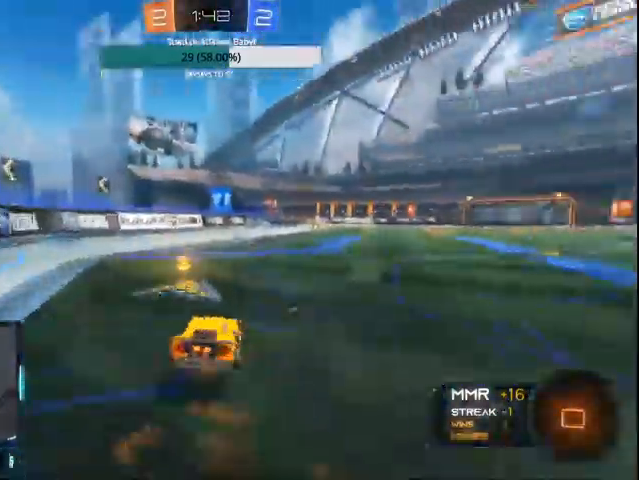
{"dt_ms": 500, "buttons": ["CIRCLE", "R2"], "left_stick": "center", "right_stick": "center", "events": [[100, "CROSS", "up"], [233, "TRIANGLE", "down"], [300, "left_stick", "center"], [467, "TRIANGLE", "up"], [500, "CIRCLE", "down"]]}
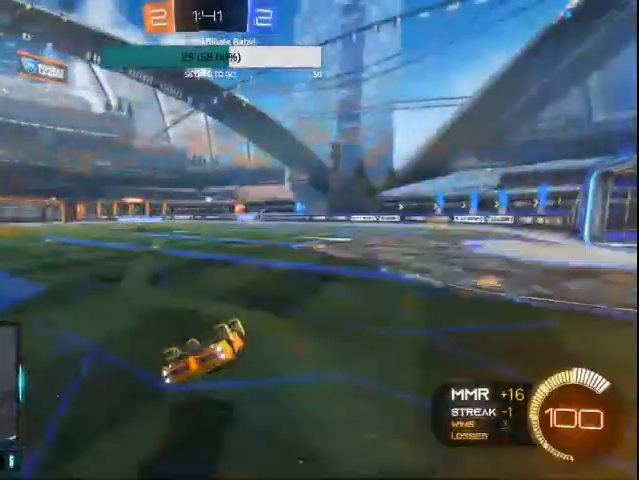
{"dt_ms": 500, "buttons": ["CIRCLE", "R2"], "left_stick": "center", "right_stick": "center", "events": [[100, "CIRCLE", "up"], [200, "CIRCLE", "down"], [267, "CIRCLE", "up"], [333, "CIRCLE", "down"]]}
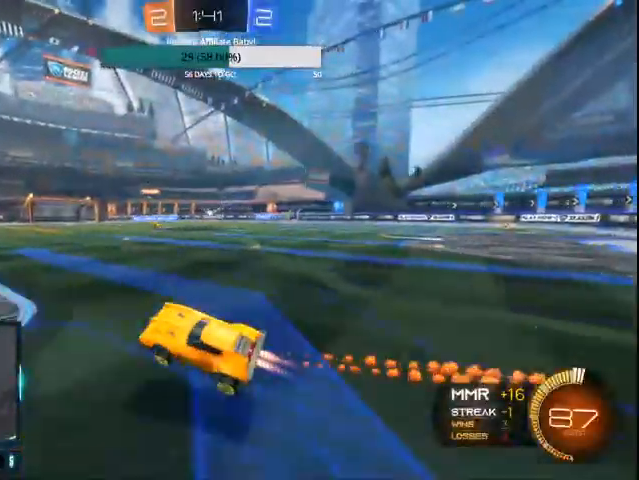
{"dt_ms": 500, "buttons": ["CIRCLE", "R2"], "left_stick": "right", "right_stick": "center", "events": [[100, "left_stick", "down-left"], [133, "CIRCLE", "up"], [200, "CIRCLE", "down"], [200, "left_stick", "center"], [267, "left_stick", "right"]]}
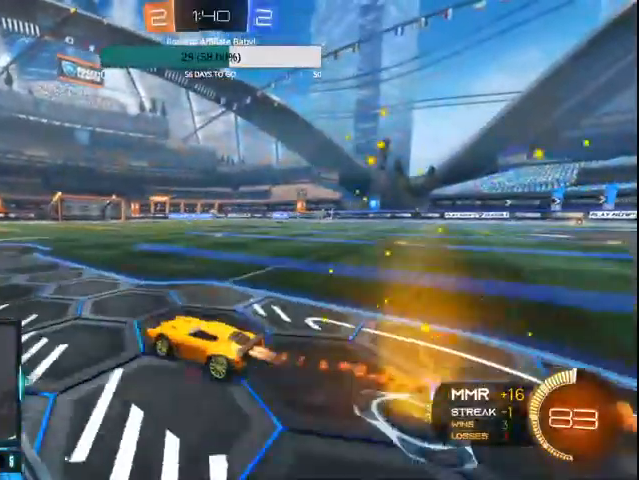
{"dt_ms": 500, "buttons": ["CIRCLE", "R2"], "left_stick": "up-left", "right_stick": "center", "events": [[167, "L1", "down"], [200, "CROSS", "down"], [233, "left_stick", "up-left"], [500, "CROSS", "up"], [500, "L1", "up"]]}
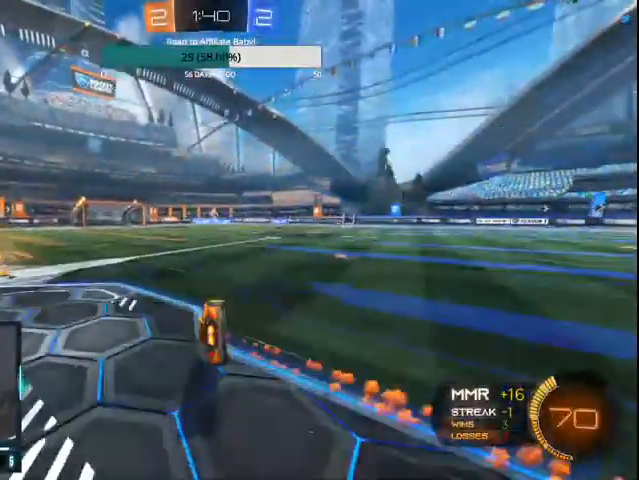
{"dt_ms": 500, "buttons": [], "left_stick": "center", "right_stick": "center", "events": [[167, "CIRCLE", "up"], [467, "R2", "up"], [500, "left_stick", "center"]]}
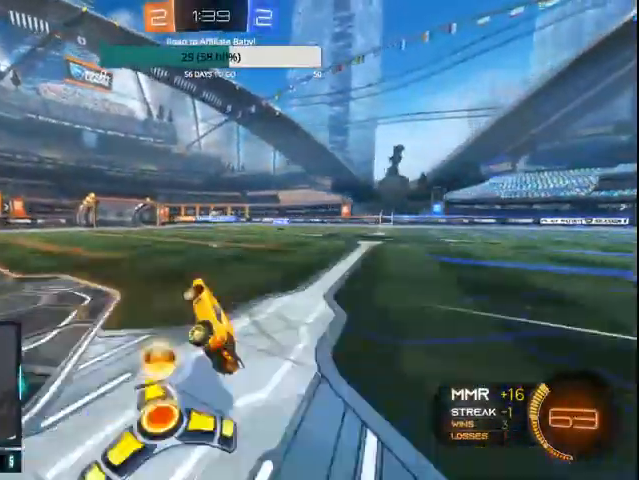
{"dt_ms": 500, "buttons": [], "left_stick": "right", "right_stick": "center", "events": [[300, "left_stick", "right"]]}
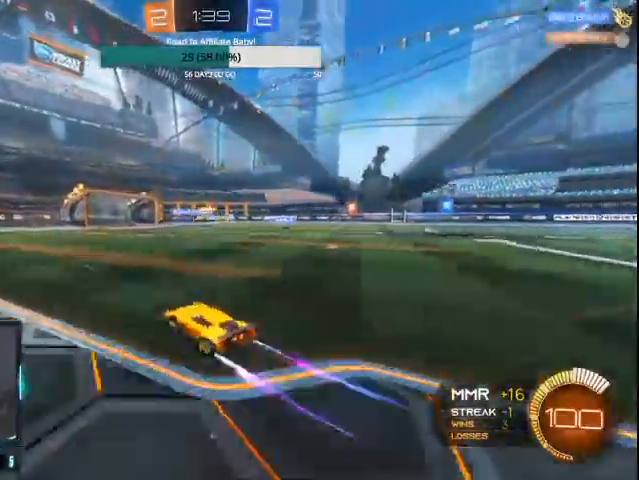
{"dt_ms": 500, "buttons": ["CIRCLE", "R2"], "left_stick": "right", "right_stick": "center", "events": [[200, "R2", "down"], [267, "CIRCLE", "down"], [300, "L1", "down"], [333, "CIRCLE", "up"], [400, "CIRCLE", "down"], [400, "L1", "up"]]}
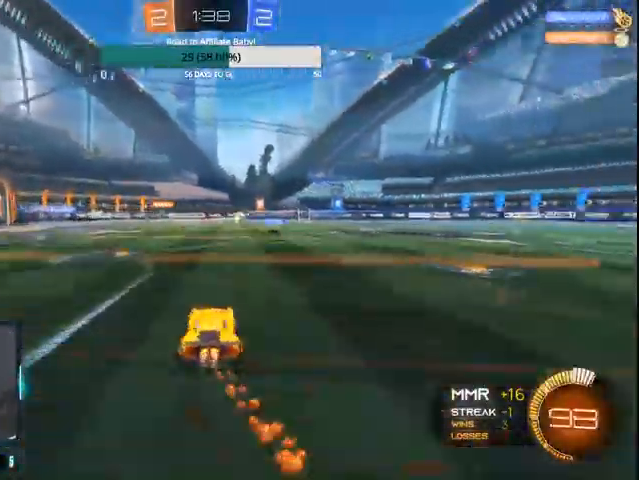
{"dt_ms": 500, "buttons": ["R2"], "left_stick": "right", "right_stick": "center", "events": [[500, "CIRCLE", "up"]]}
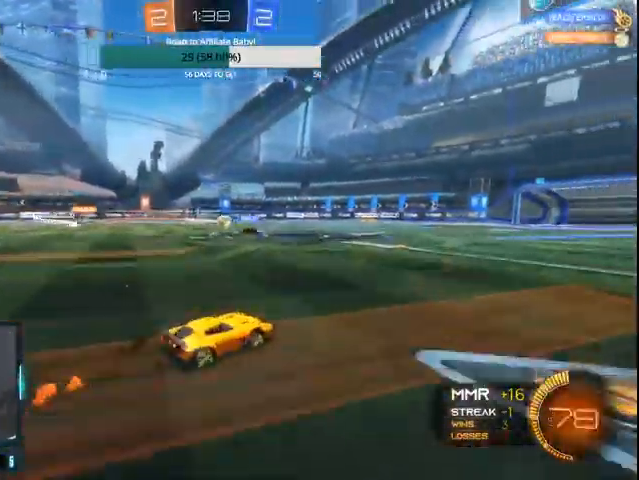
{"dt_ms": 500, "buttons": ["R2"], "left_stick": "right", "right_stick": "center", "events": []}
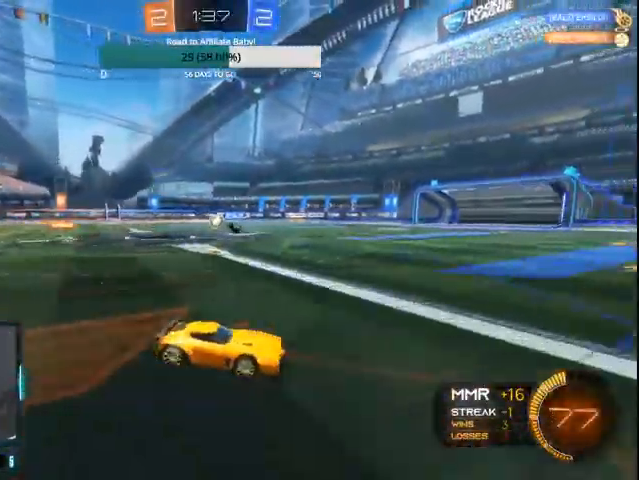
{"dt_ms": 500, "buttons": ["TRIANGLE", "R2"], "left_stick": "center", "right_stick": "center", "events": [[300, "TRIANGLE", "down"], [300, "left_stick", "center"]]}